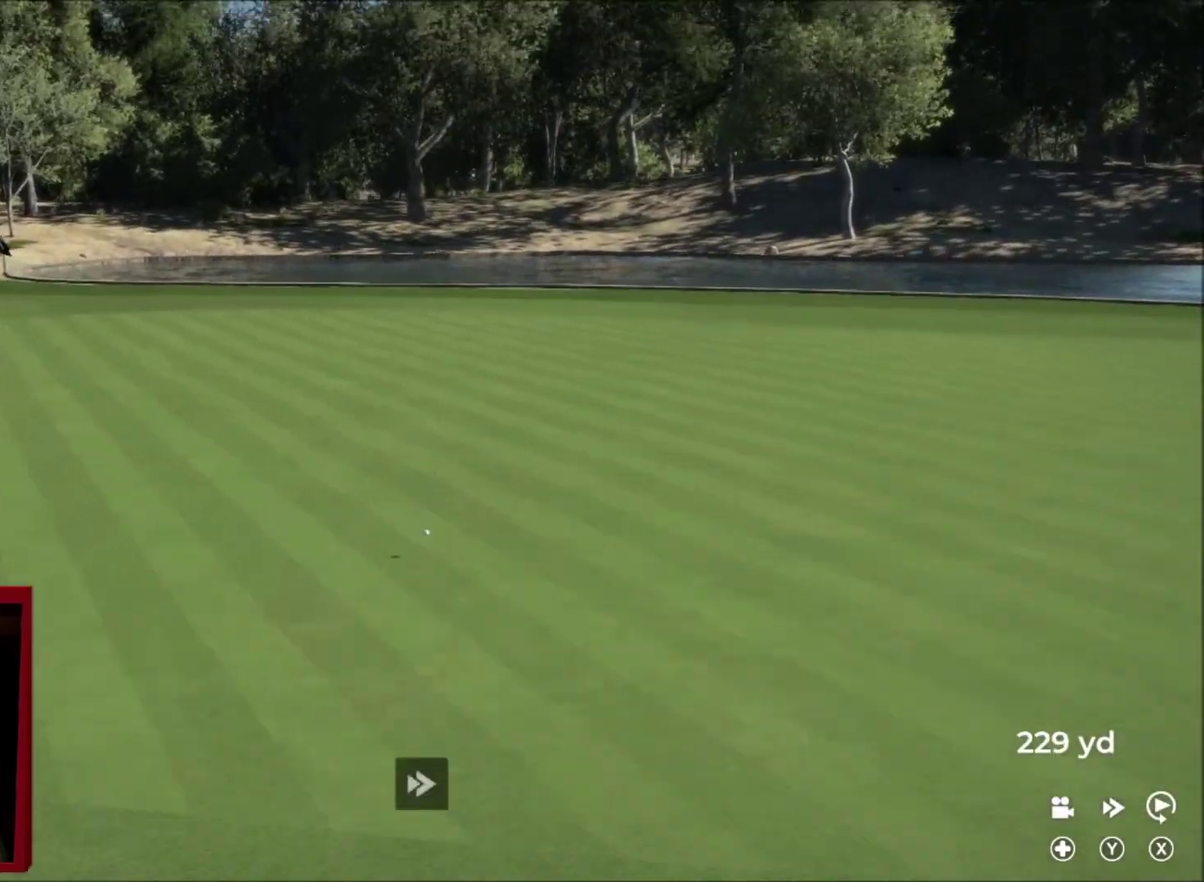
Gameplay with a controller (Xbox layout); each line is a JSON object with the inputs held at the frame after it. "events" lists button and stick changes between this image and that frame as [ms after this image, input, new state], when the widget could be followed in between.
{"buttons": ["Y", "L2"], "left_stick": "down-left", "right_stick": "center", "events": [[34, "left_stick", "down-left"], [167, "L2", "down"]]}
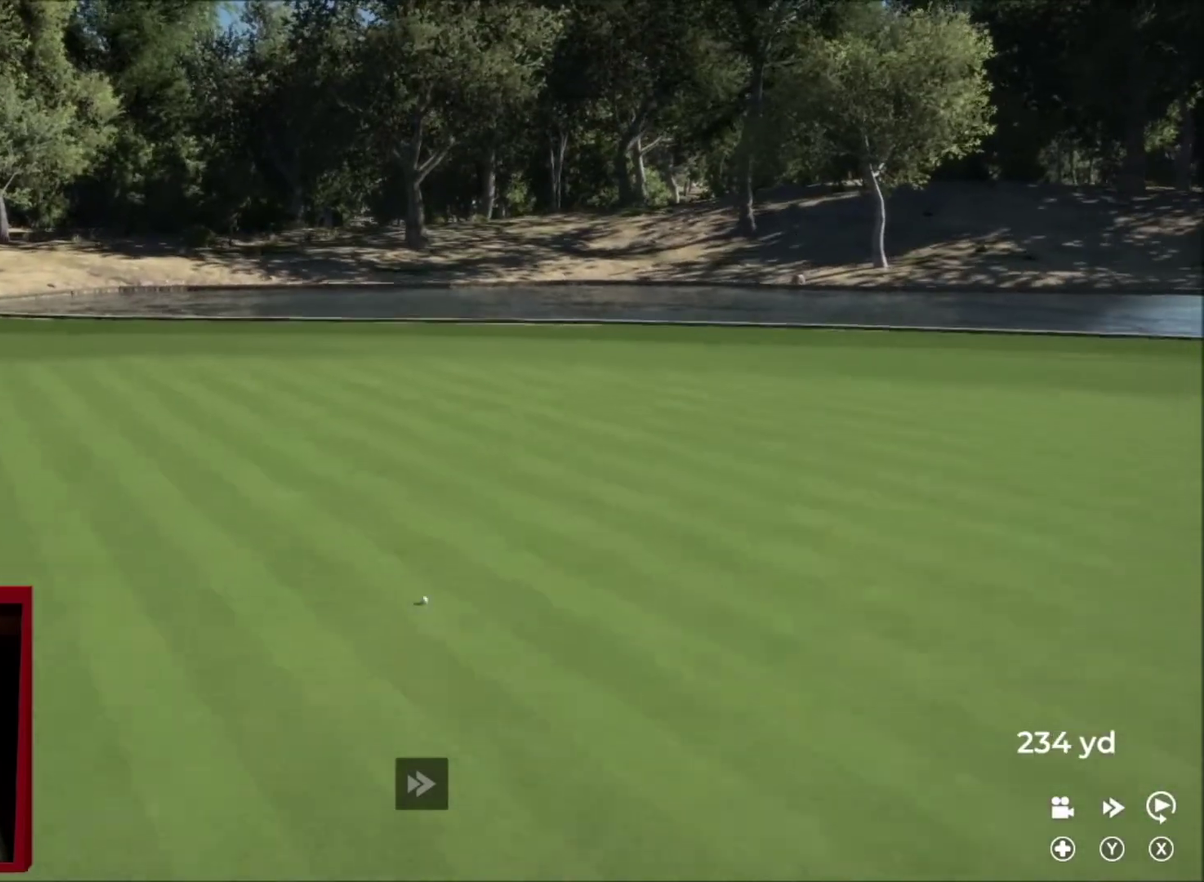
{"buttons": ["Y", "L2"], "left_stick": "left", "right_stick": "center", "events": [[300, "left_stick", "left"]]}
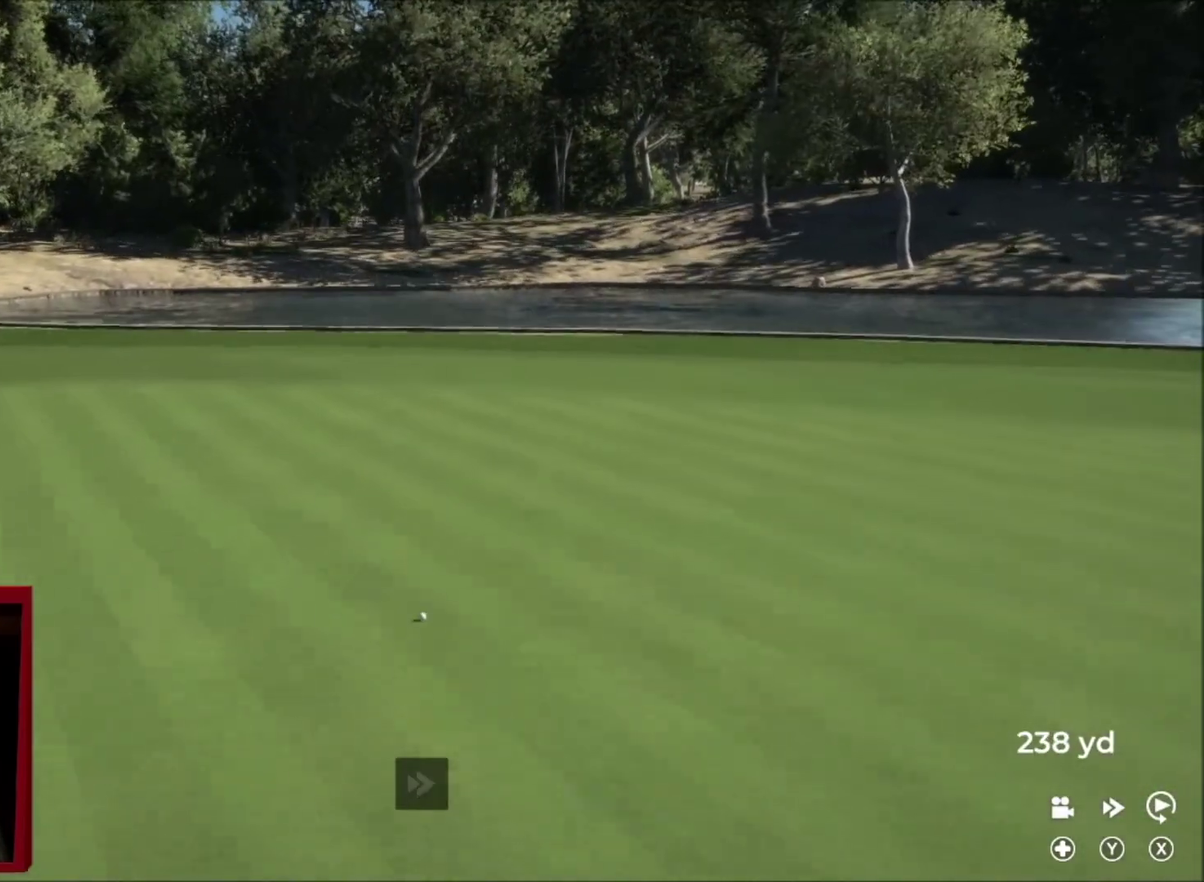
{"buttons": ["Y"], "left_stick": "left", "right_stick": "center"}
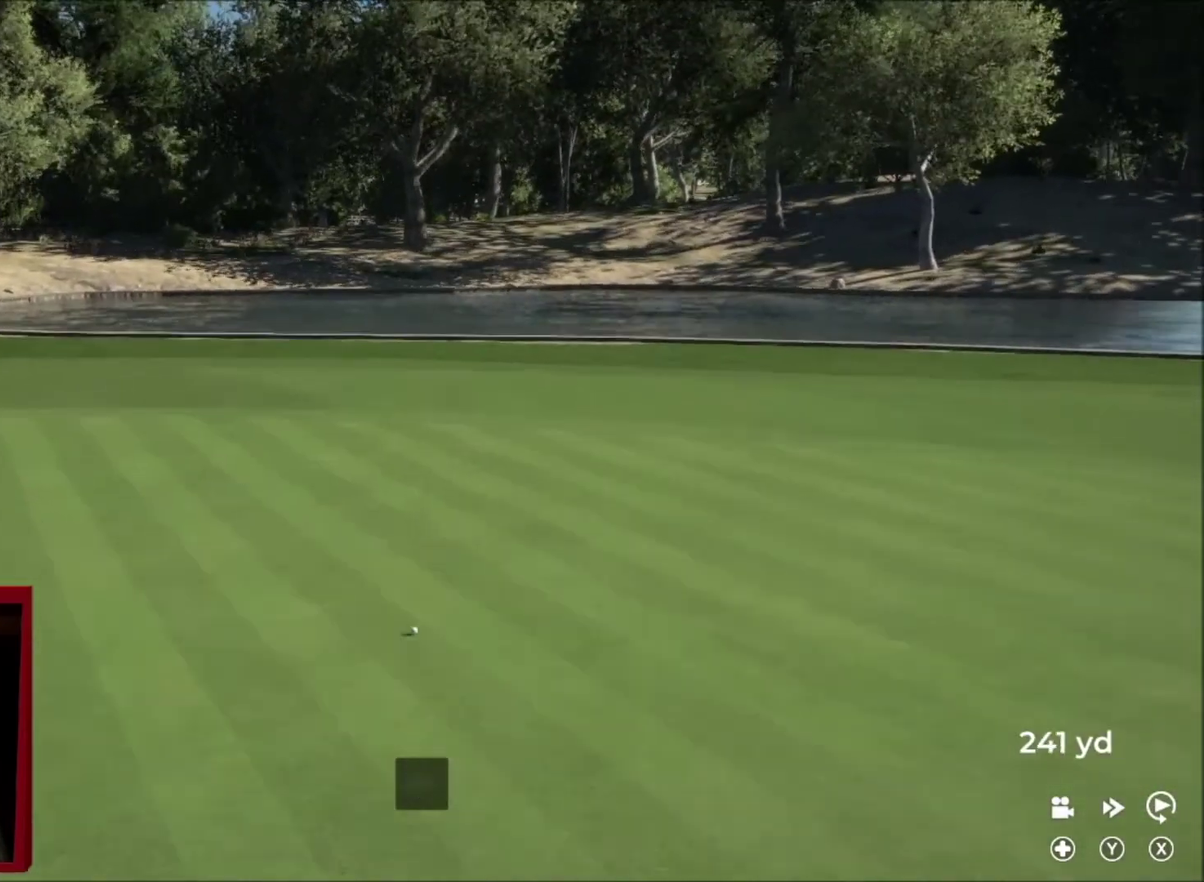
{"buttons": ["Y"], "left_stick": "center", "right_stick": "center", "events": [[300, "left_stick", "center"]]}
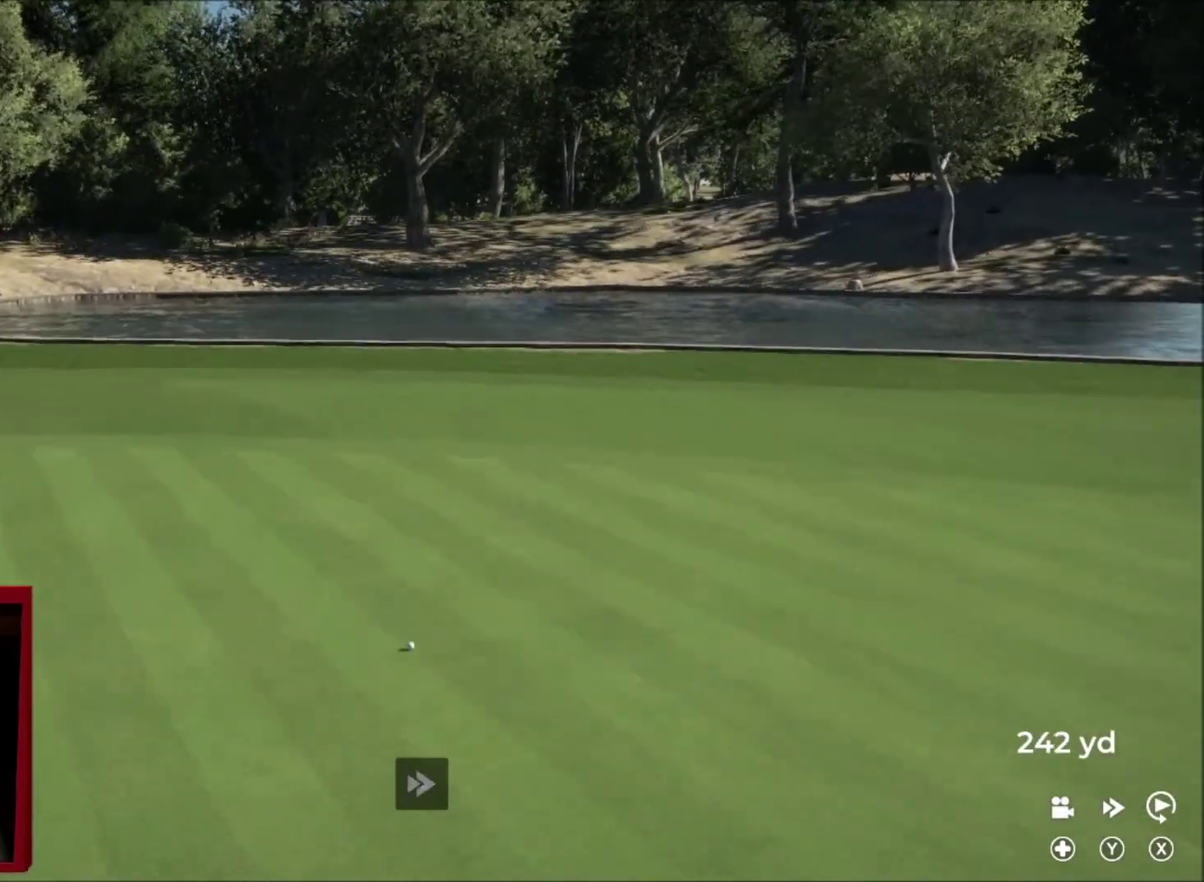
{"buttons": ["Y"], "left_stick": "center", "right_stick": "center", "events": []}
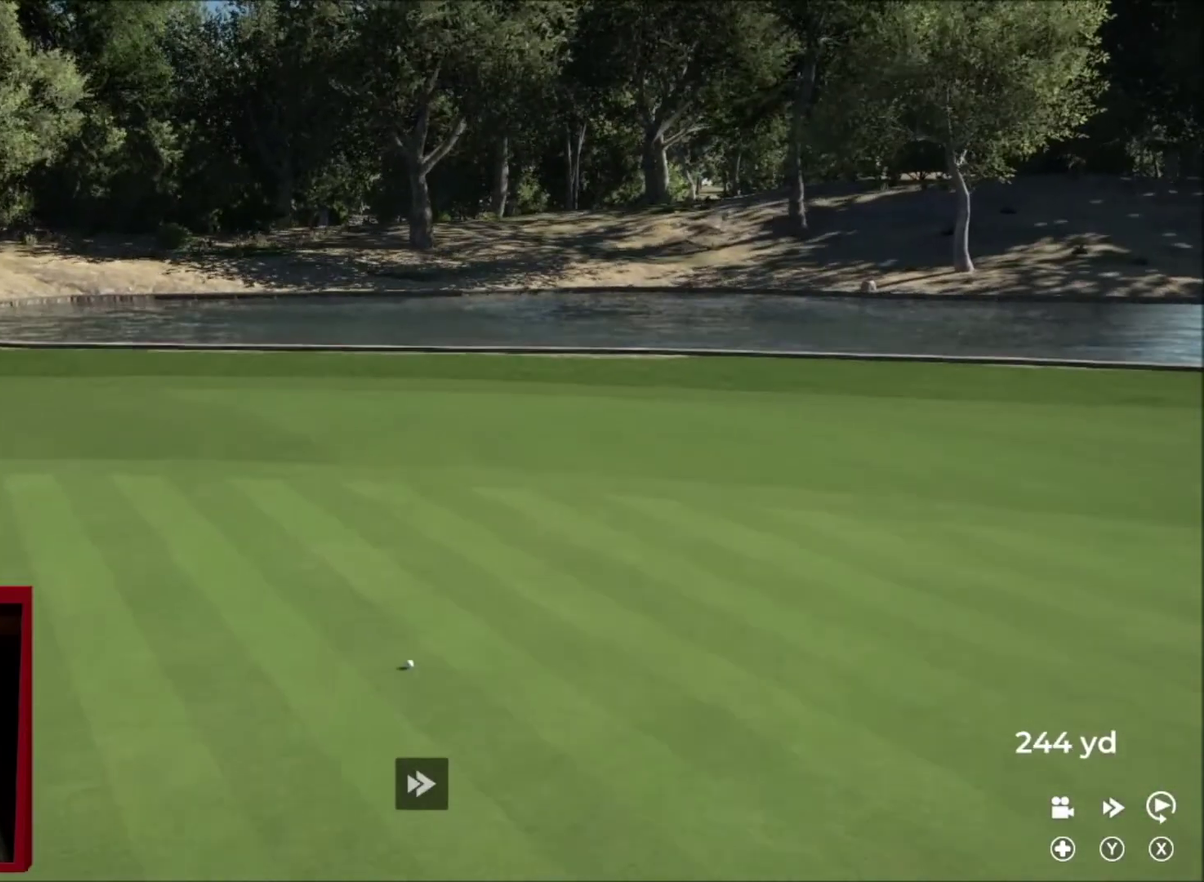
{"buttons": ["Y"], "left_stick": "center", "right_stick": "center", "events": []}
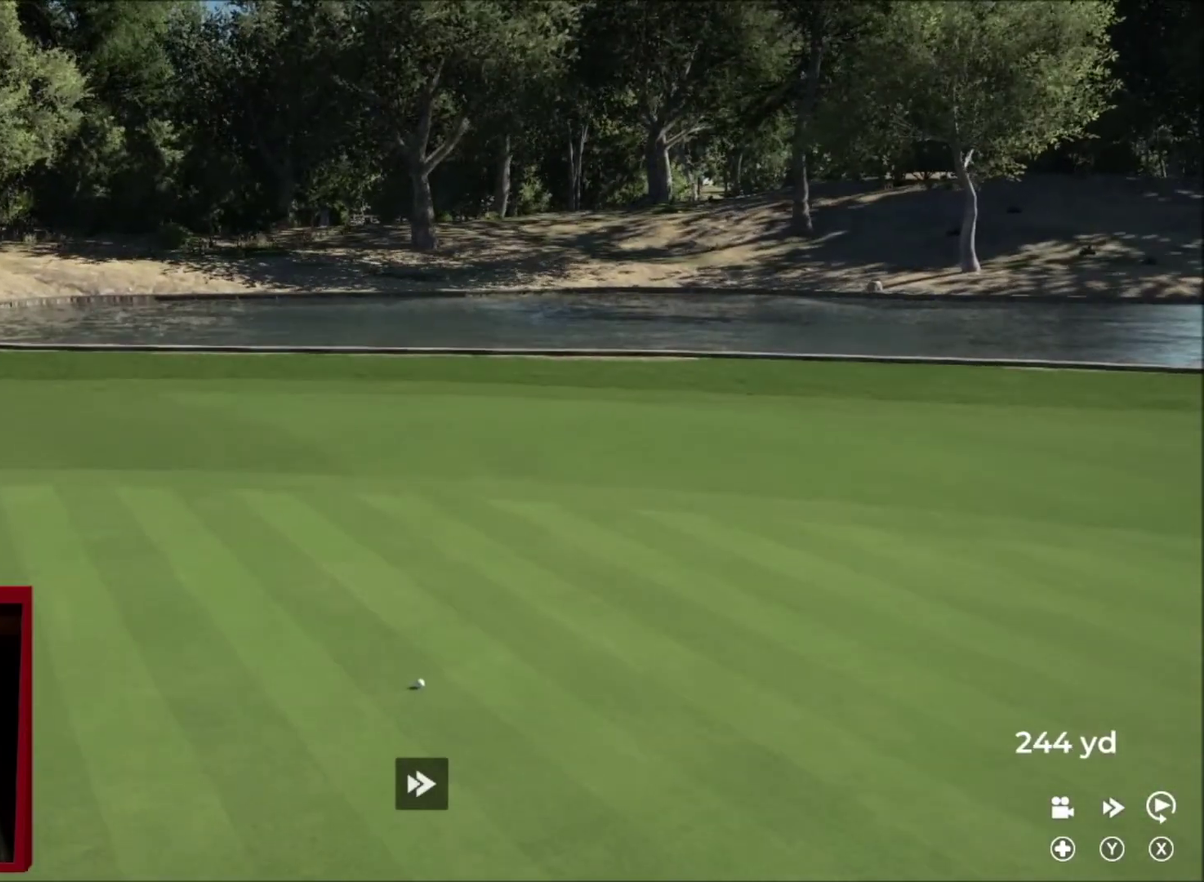
{"buttons": [], "left_stick": "center", "right_stick": "center", "events": [[201, "Y", "up"]]}
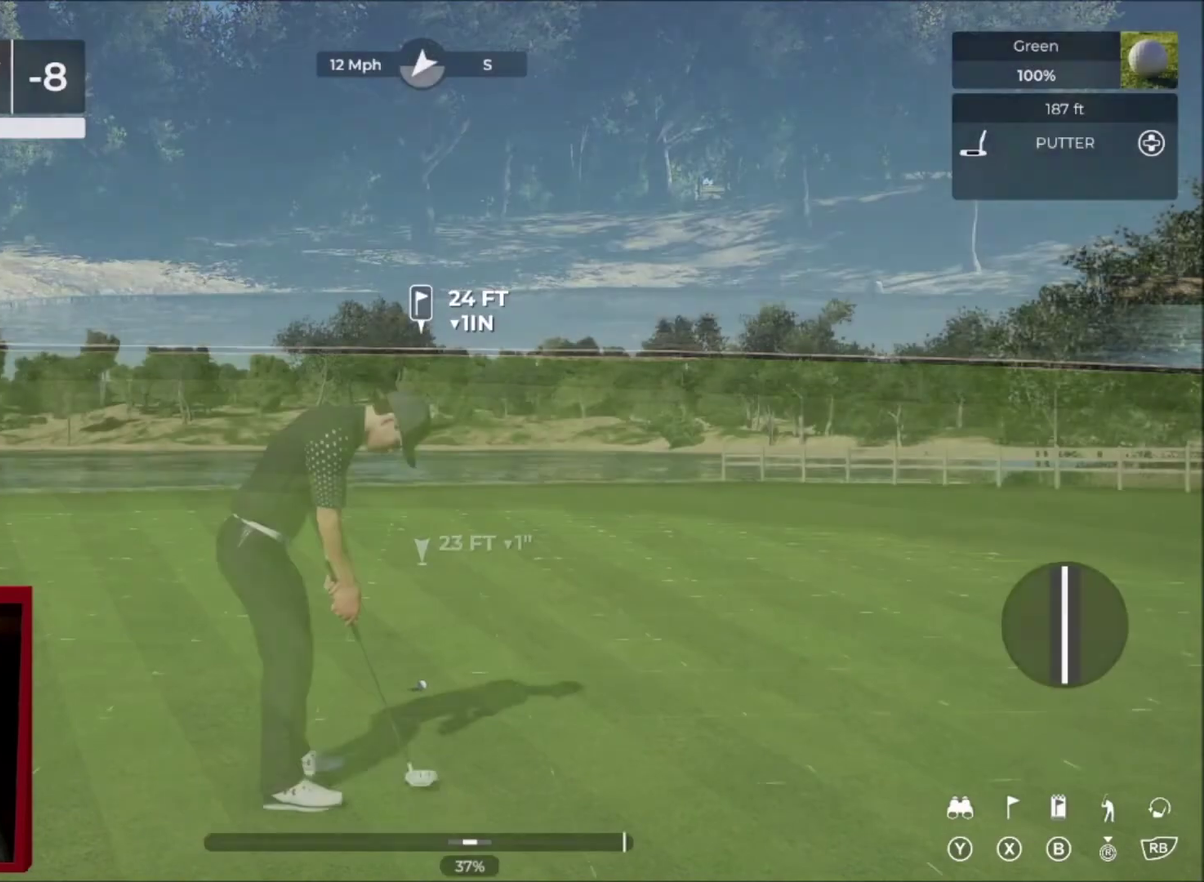
{"buttons": [], "left_stick": "center", "right_stick": "center", "events": [[67, "A", "down"], [167, "A", "up"]]}
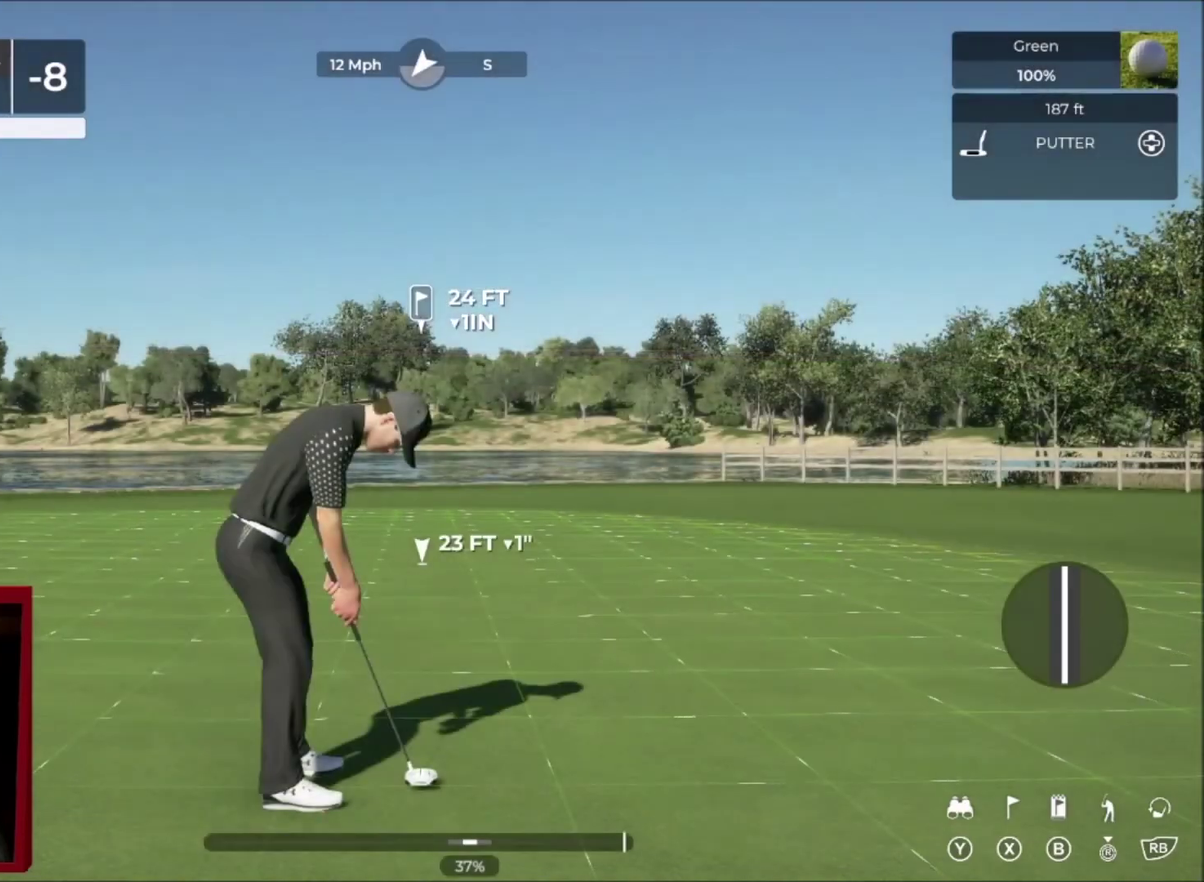
{"buttons": [], "left_stick": "right", "right_stick": "center", "events": [[234, "left_stick", "right"]]}
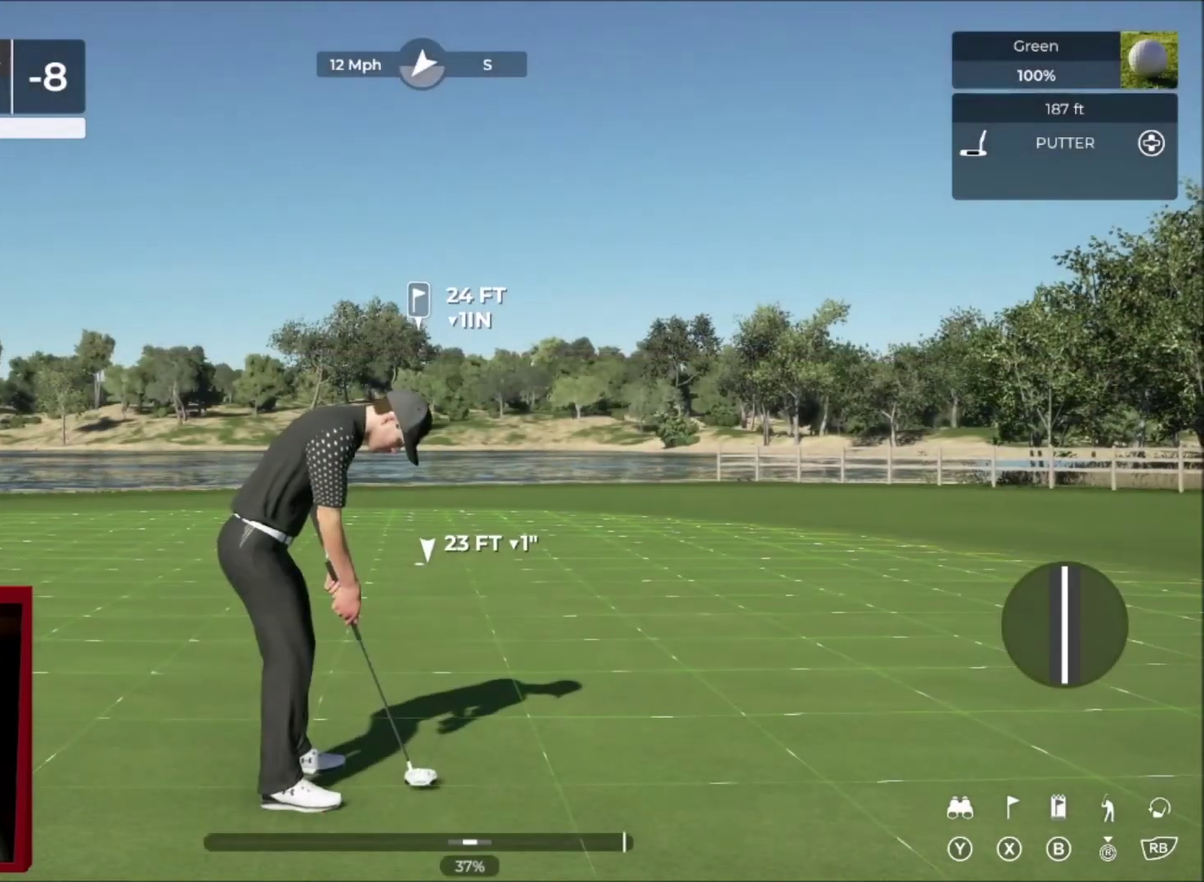
{"buttons": [], "left_stick": "center", "right_stick": "center", "events": [[267, "left_stick", "center"]]}
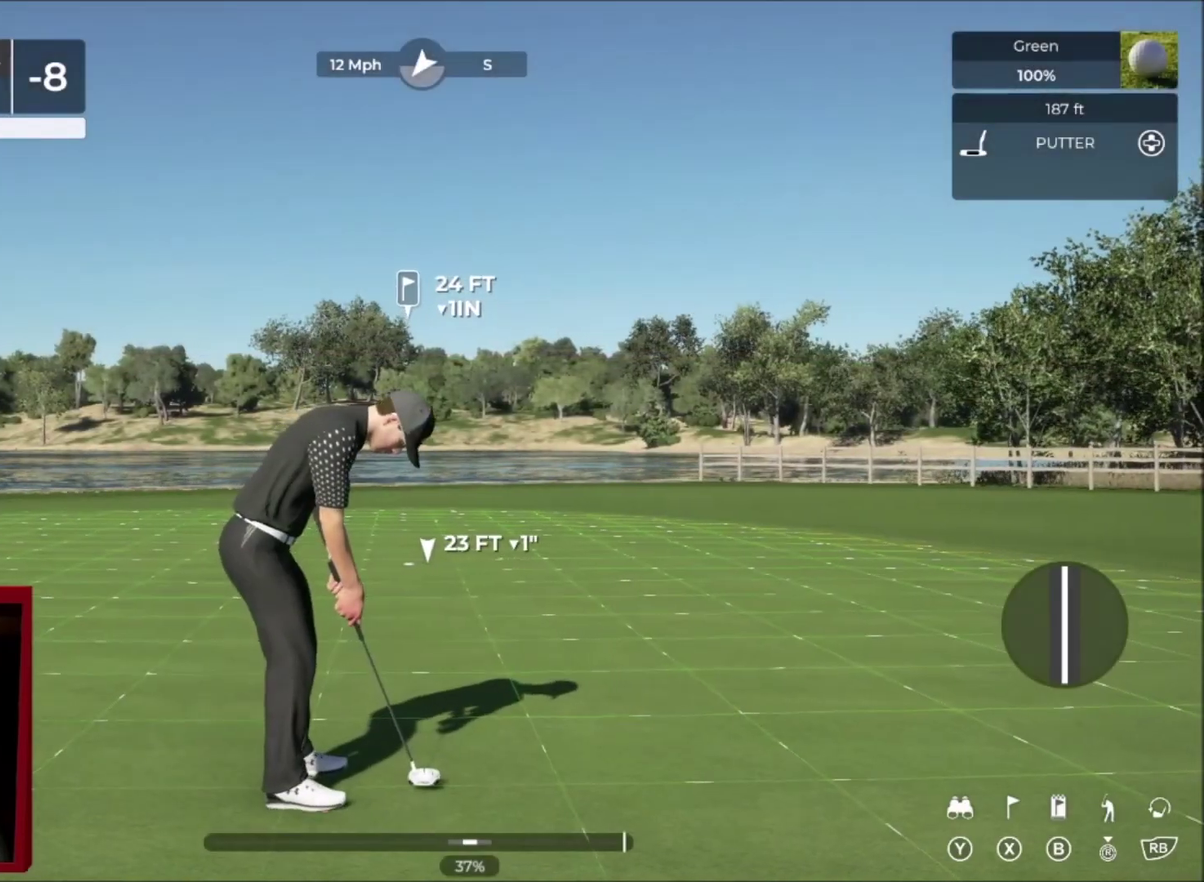
{"buttons": [], "left_stick": "center", "right_stick": "center", "events": [[301, "left_stick", "right"], [434, "left_stick", "center"]]}
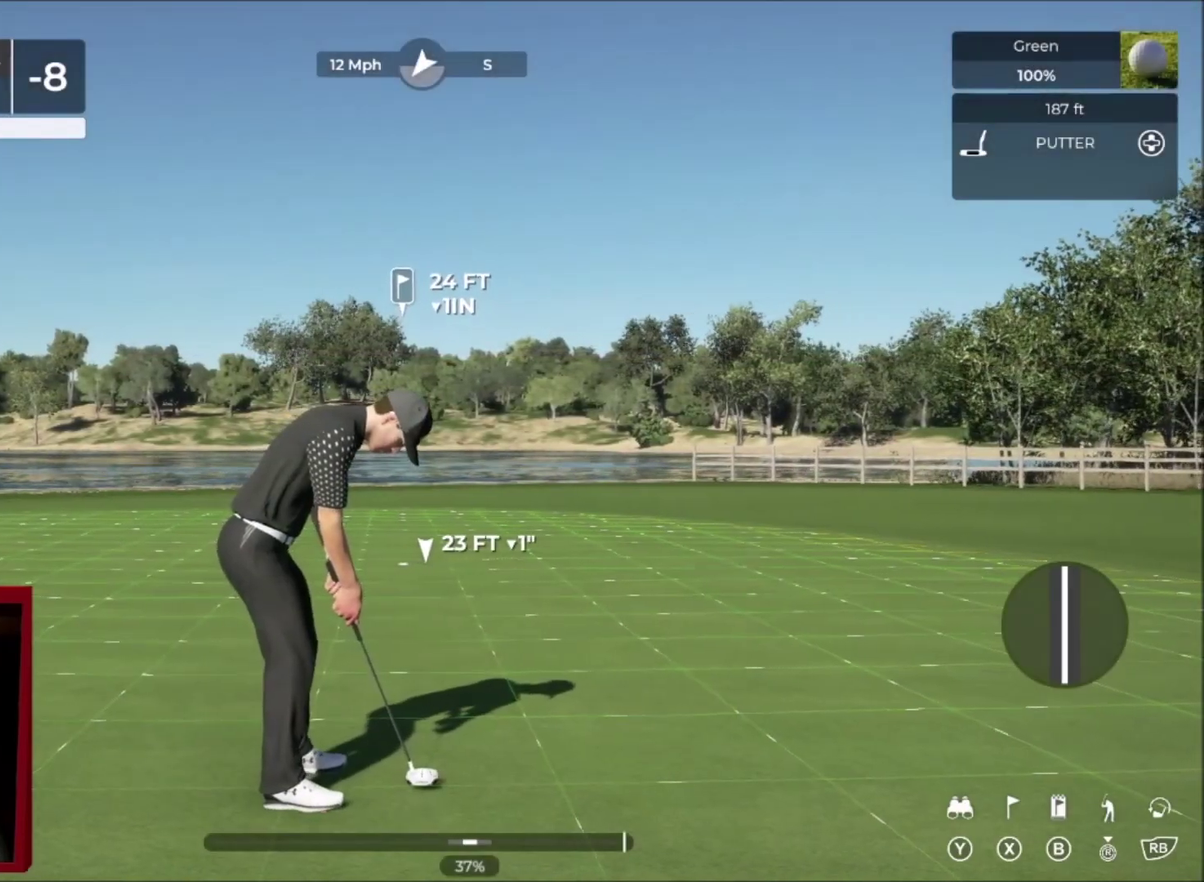
{"buttons": [], "left_stick": "center", "right_stick": "center", "events": [[133, "left_stick", "right"], [267, "left_stick", "center"]]}
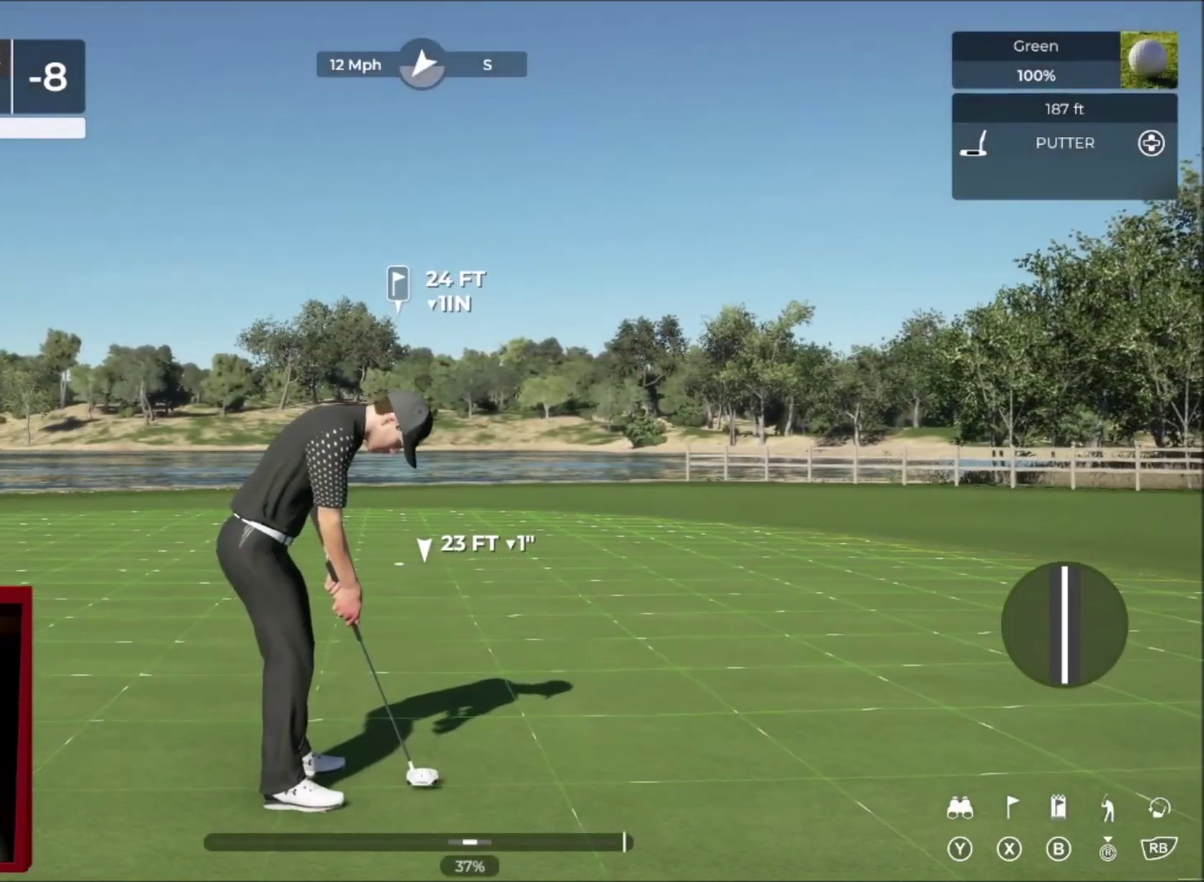
{"buttons": [], "left_stick": "center", "right_stick": "down", "events": [[367, "right_stick", "down"]]}
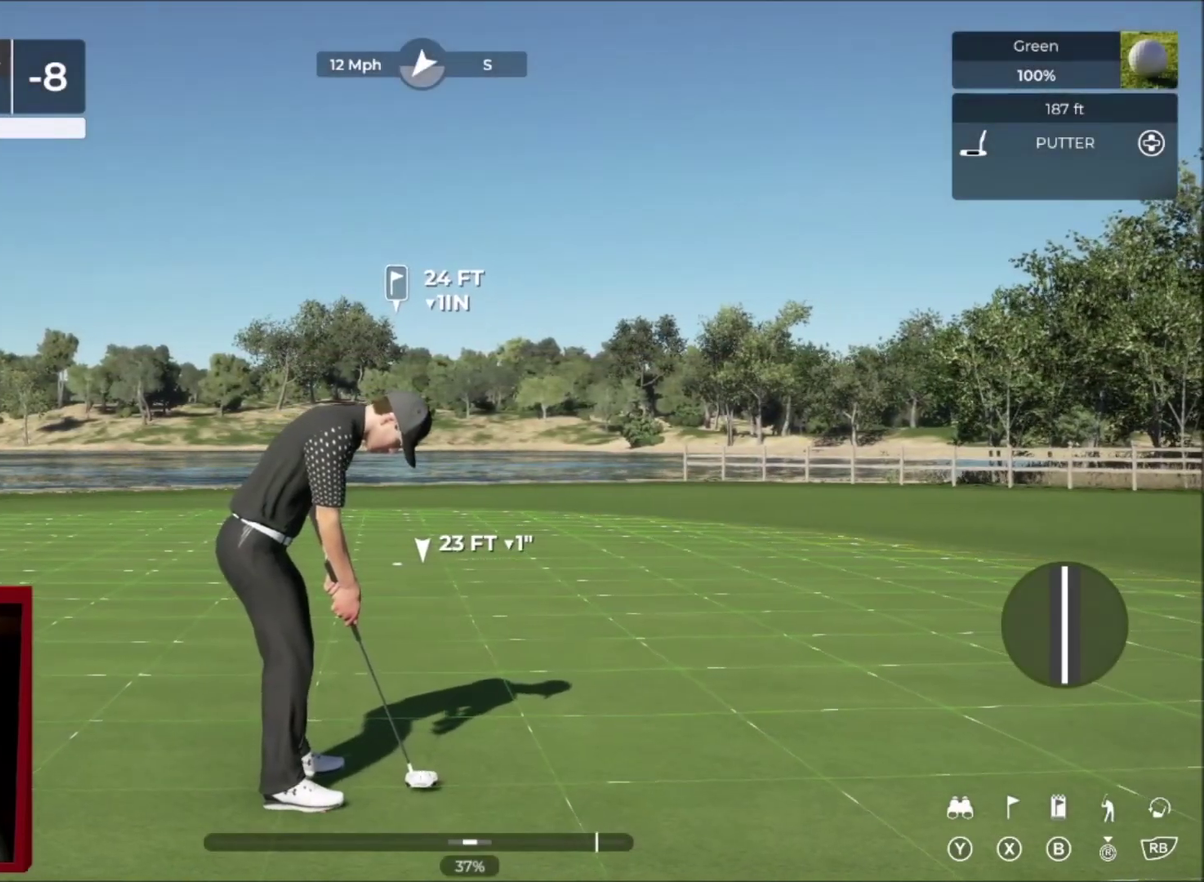
{"buttons": [], "left_stick": "center", "right_stick": "down", "events": []}
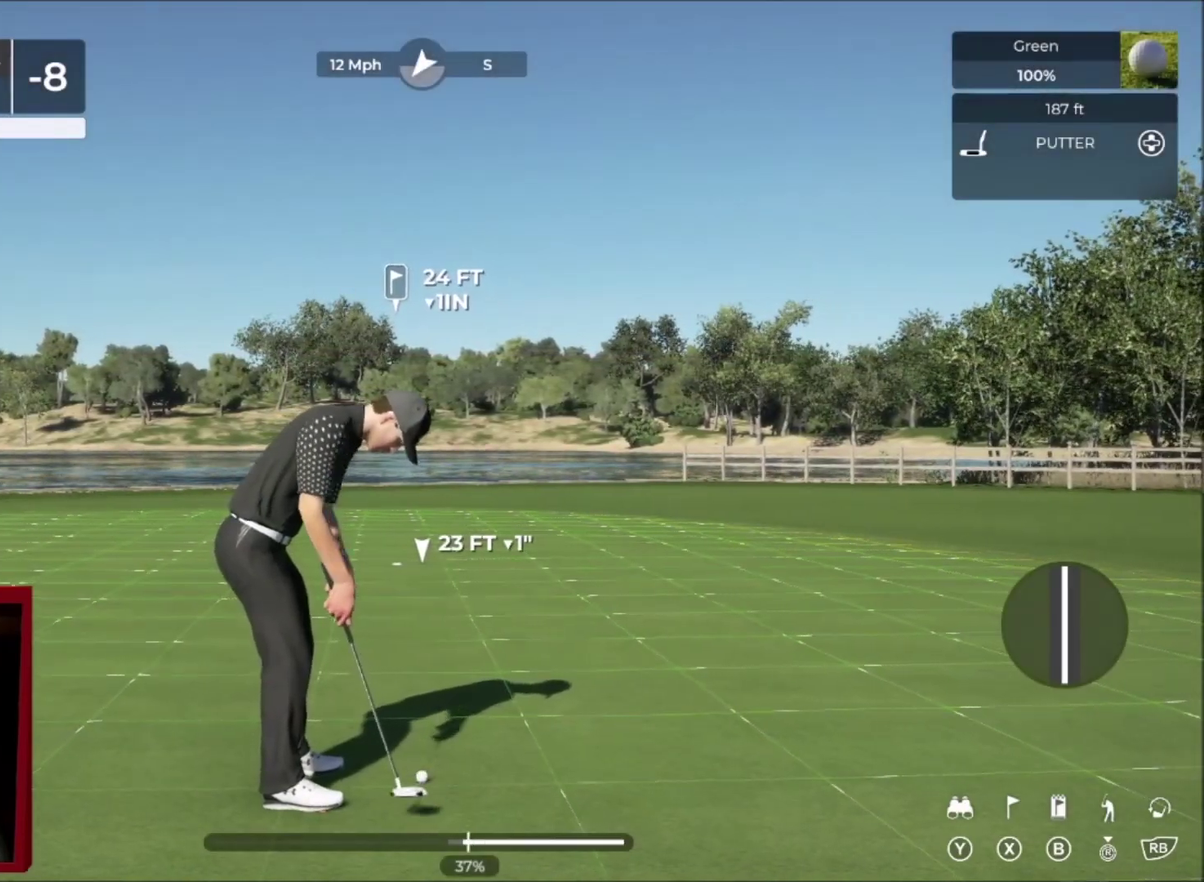
{"buttons": [], "left_stick": "center", "right_stick": "center", "events": [[67, "right_stick", "up"], [134, "right_stick", "center"]]}
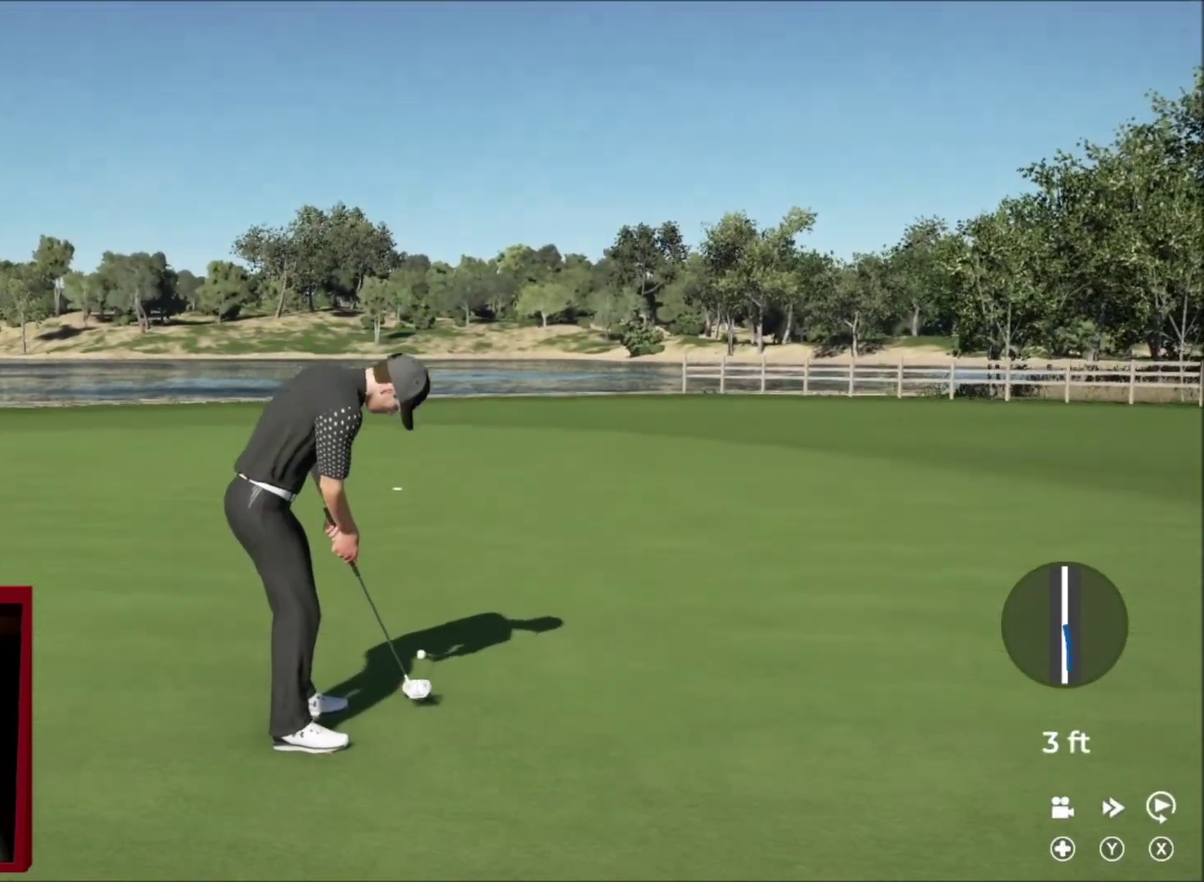
{"buttons": [], "left_stick": "right", "right_stick": "center", "events": [[300, "left_stick", "right"]]}
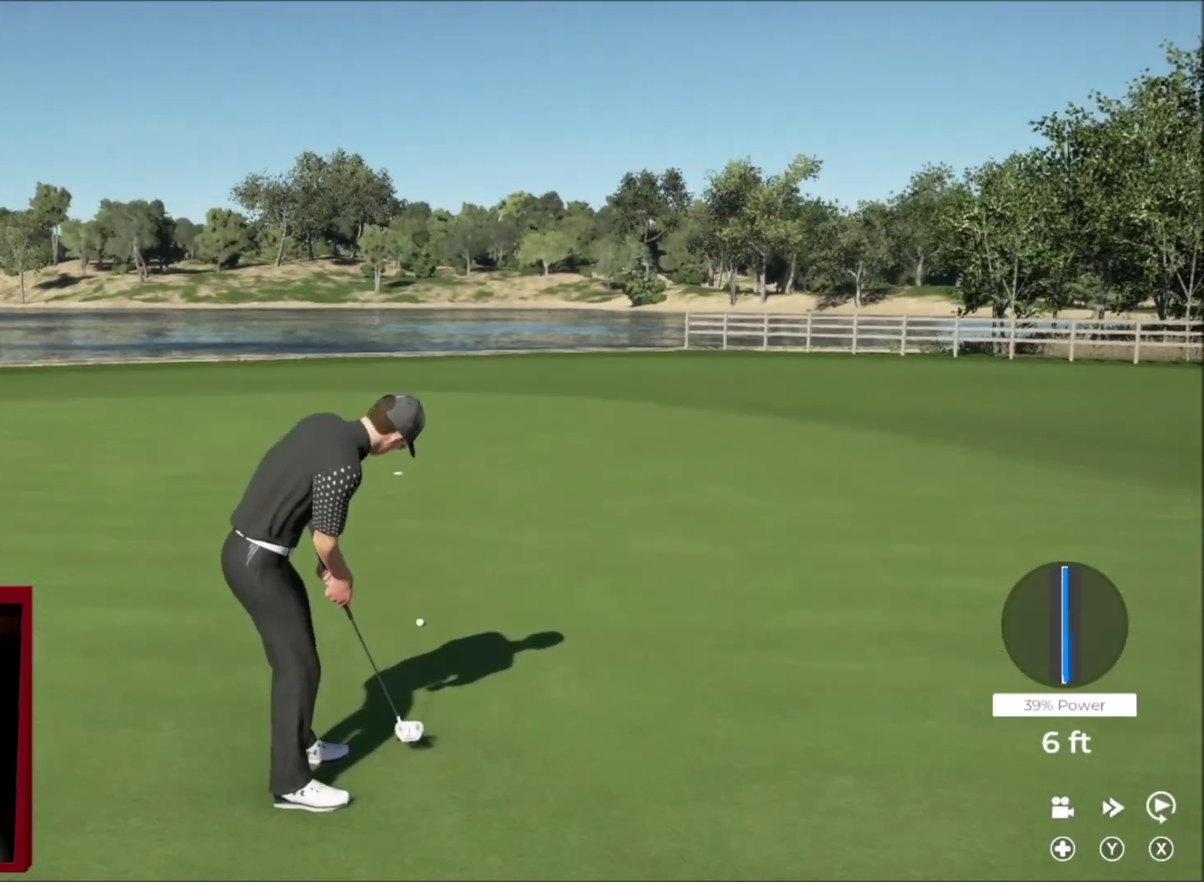
{"buttons": [], "left_stick": "right", "right_stick": "center", "events": []}
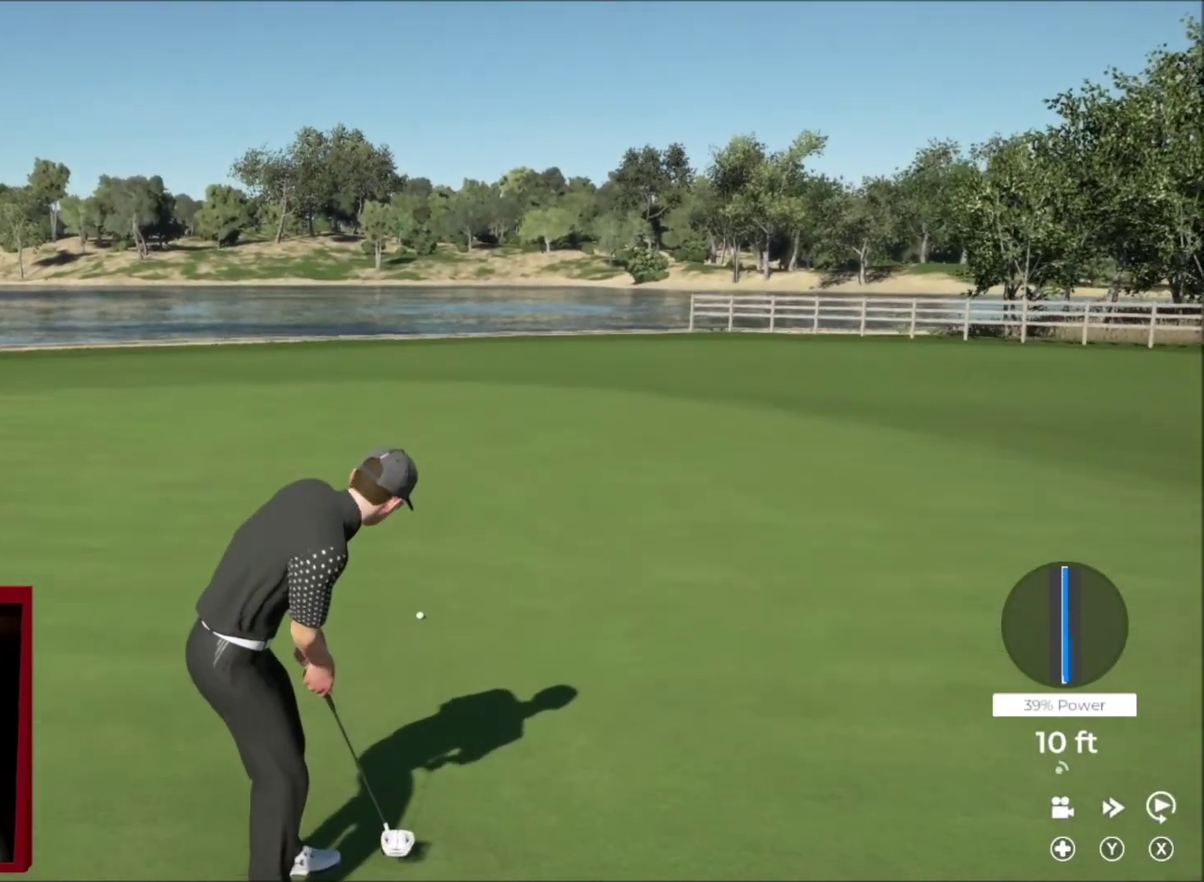
{"buttons": [], "left_stick": "left", "right_stick": "center", "events": [[133, "left_stick", "up-right"], [300, "left_stick", "center"], [400, "left_stick", "left"]]}
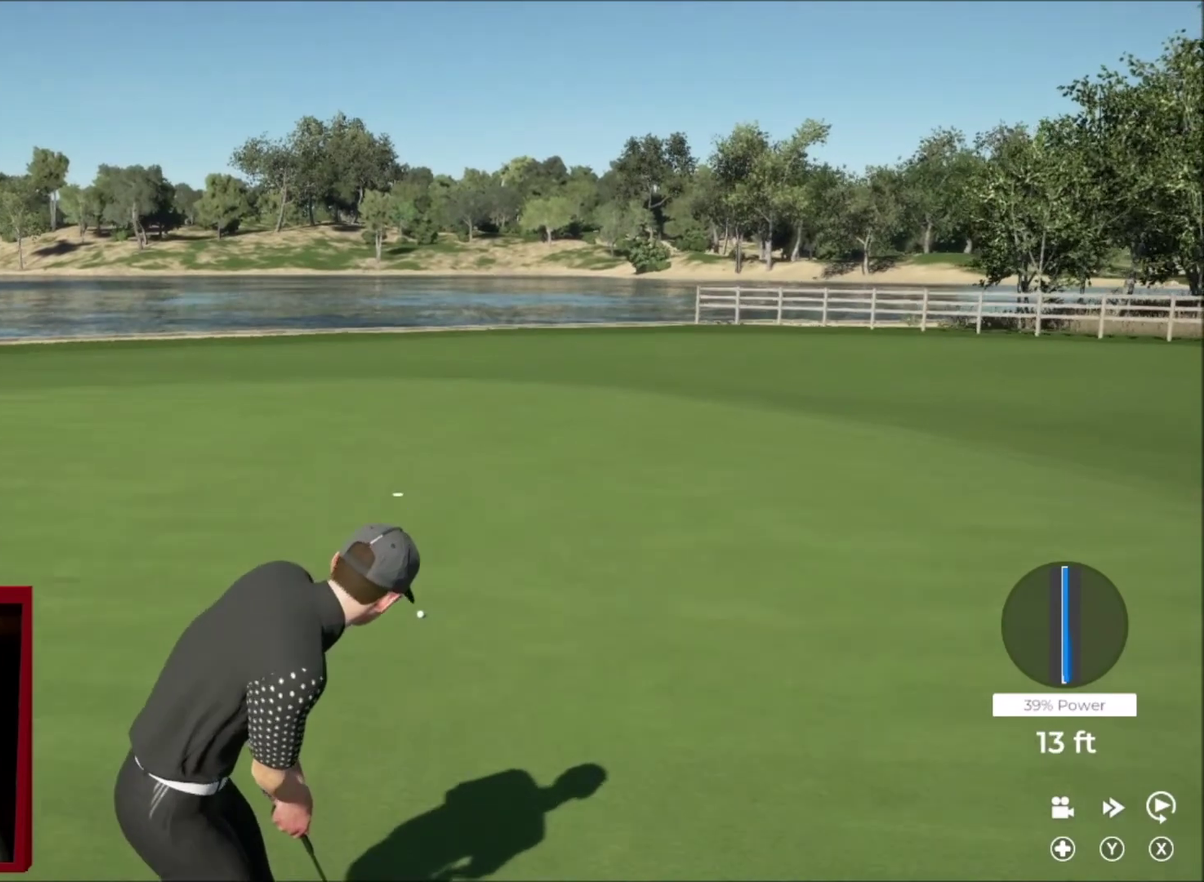
{"buttons": ["L2"], "left_stick": "left", "right_stick": "center", "events": [[134, "L2", "down"]]}
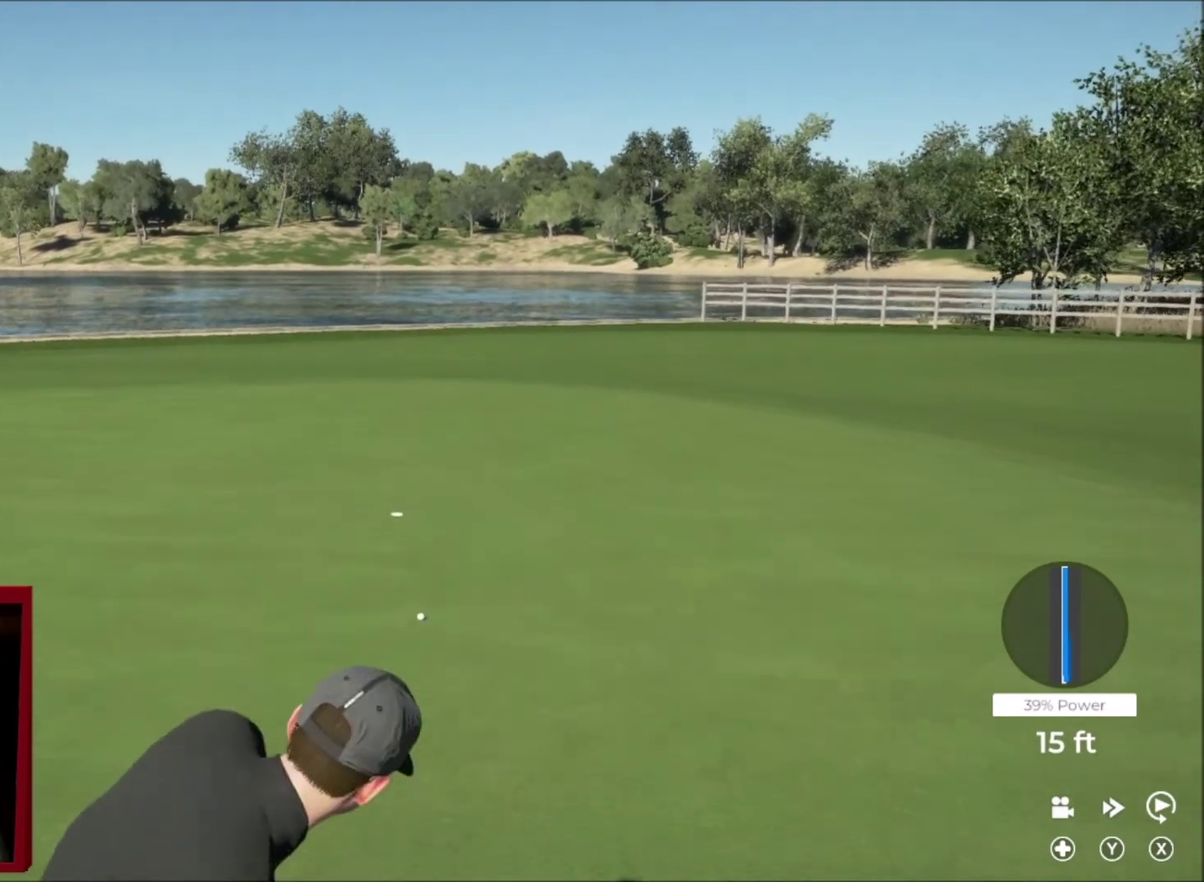
{"buttons": ["L2"], "left_stick": "left", "right_stick": "center", "events": []}
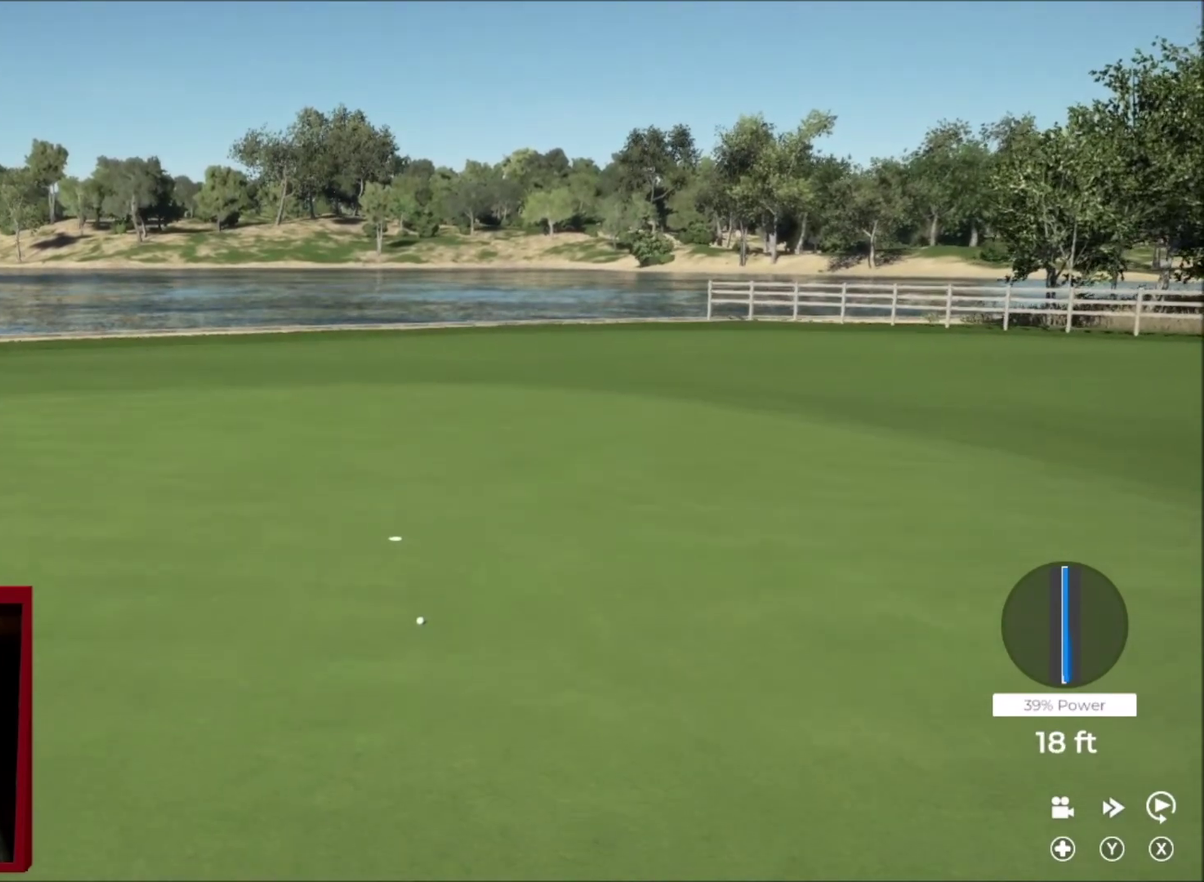
{"buttons": ["L2"], "left_stick": "left", "right_stick": "center", "events": []}
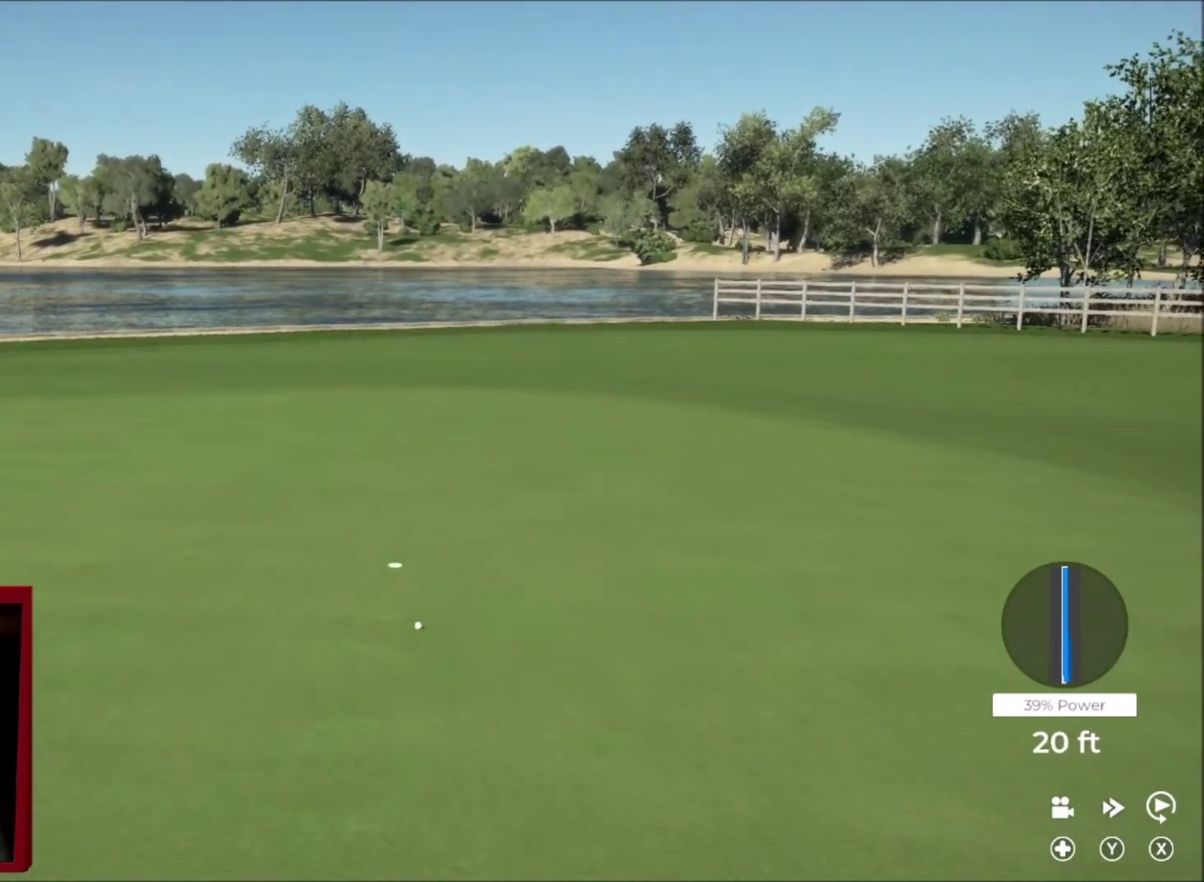
{"buttons": ["L2"], "left_stick": "left", "right_stick": "center", "events": []}